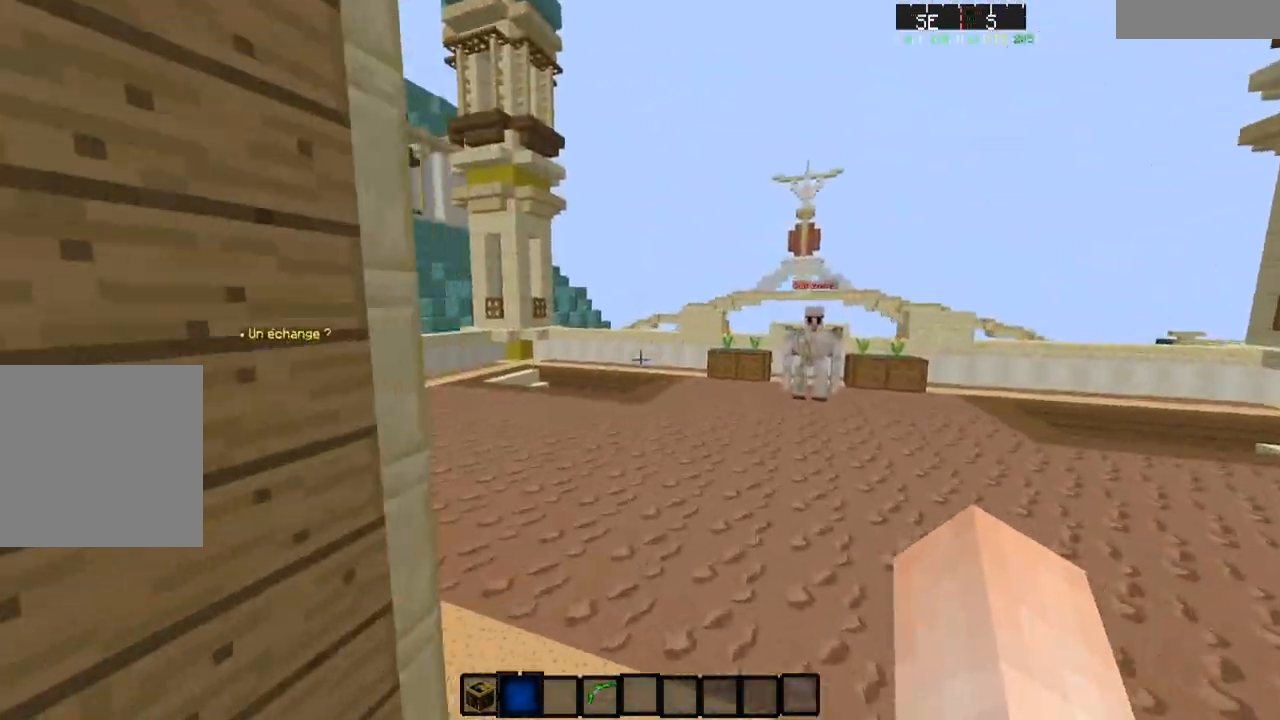
Gameplay with keyboard; each line is a JSON object with the keys held at the frame after it. "events" lists presses ("down") and releases ("up") of "a", "d", "s" and "w" between this image and that frame as [ms after this image, input, new state], when the widget could be followed in between. No other keys are recorded. Mouse input is not recorded.
{"keys": ["w"], "events": [[283, "a", "up"]]}
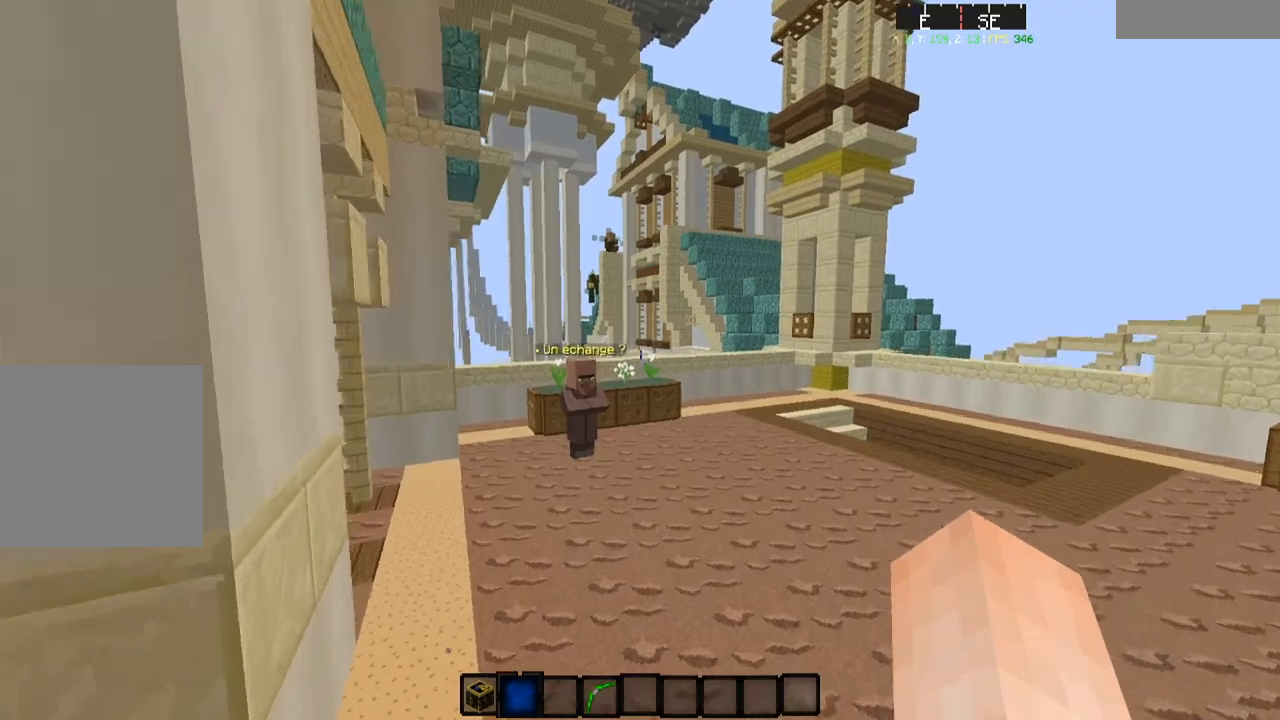
{"keys": ["w"], "events": [[84, "a", "down"], [384, "a", "up"]]}
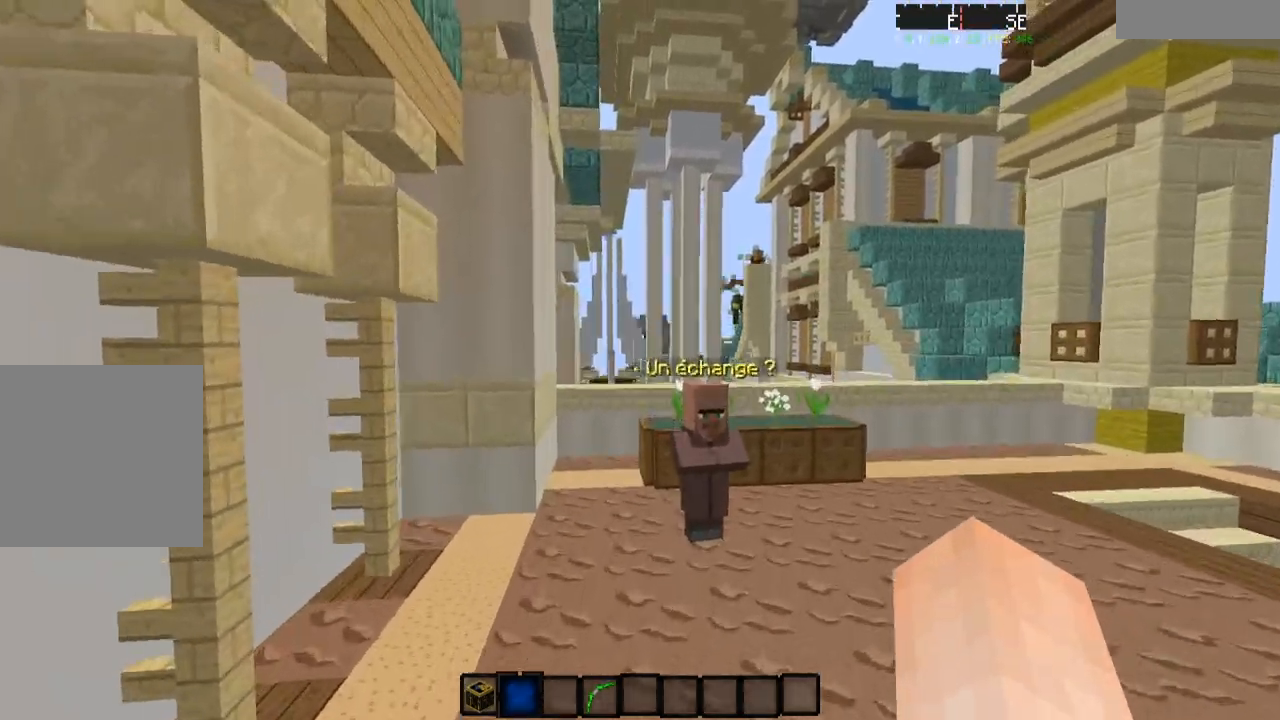
{"keys": ["w"], "events": [[133, "a", "down"], [433, "a", "up"]]}
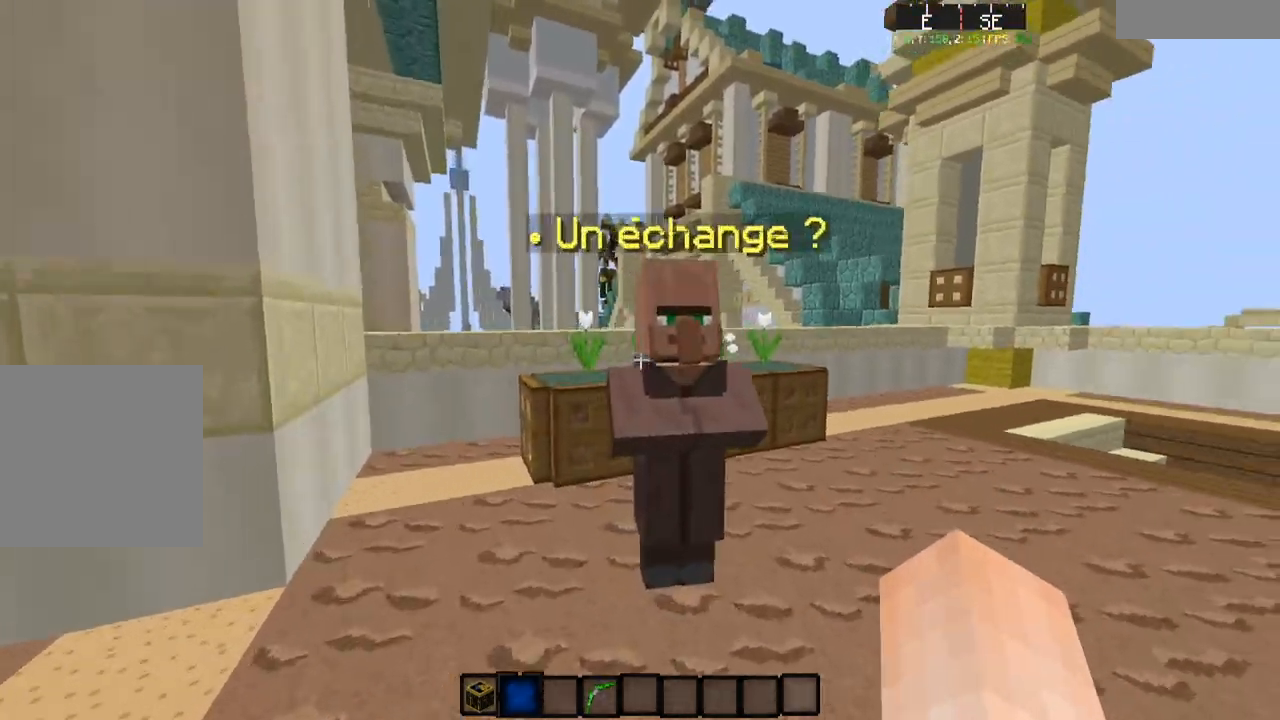
{"keys": [], "events": [[34, "w", "up"]]}
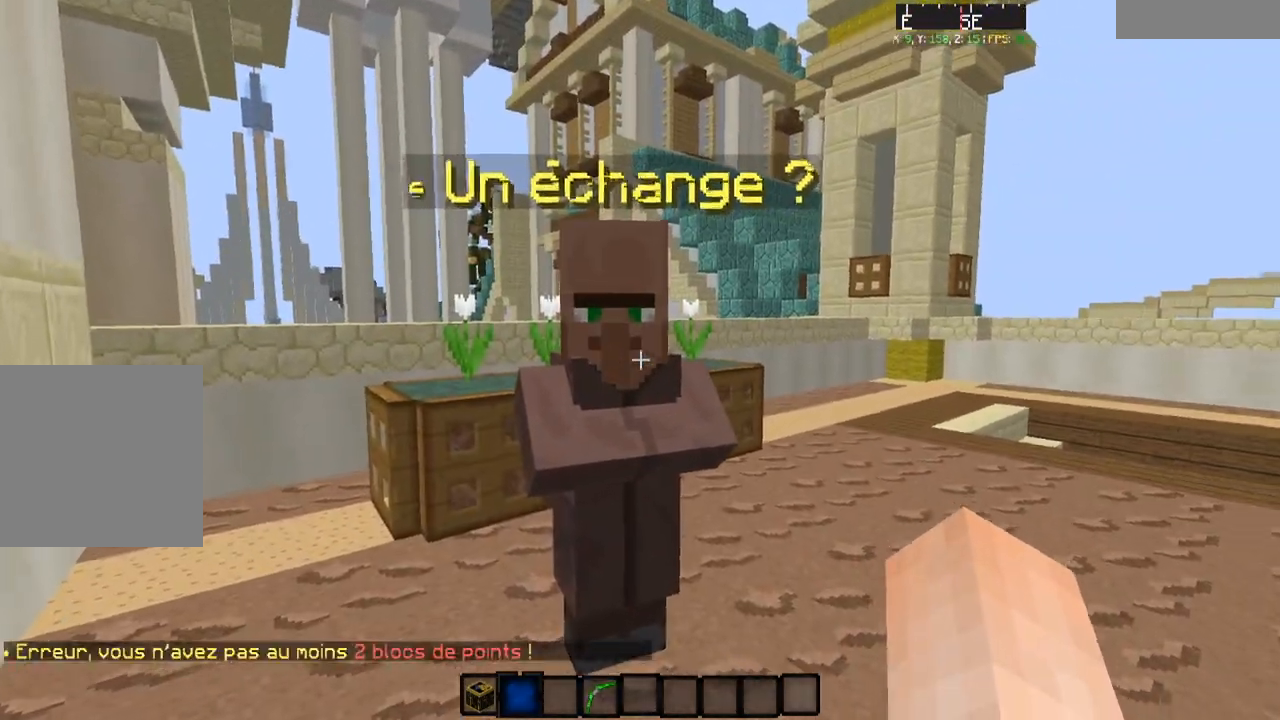
{"keys": ["w"], "events": [[383, "w", "down"]]}
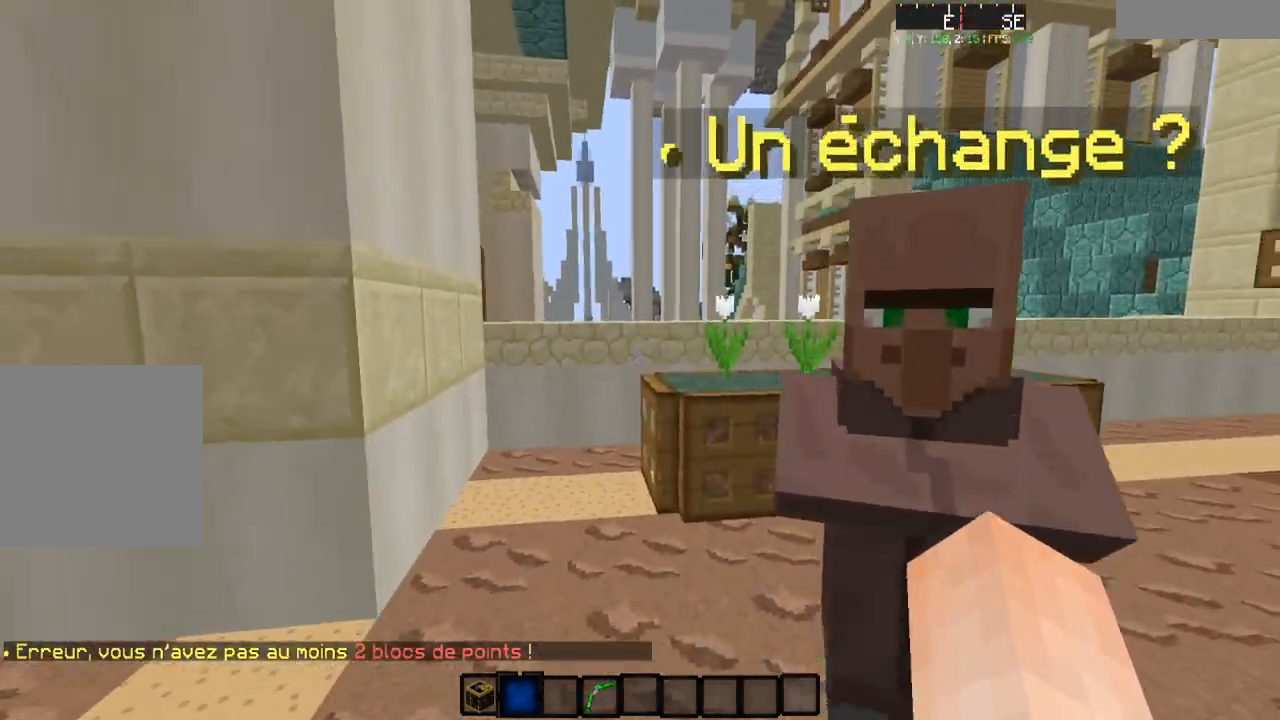
{"keys": ["w"], "events": []}
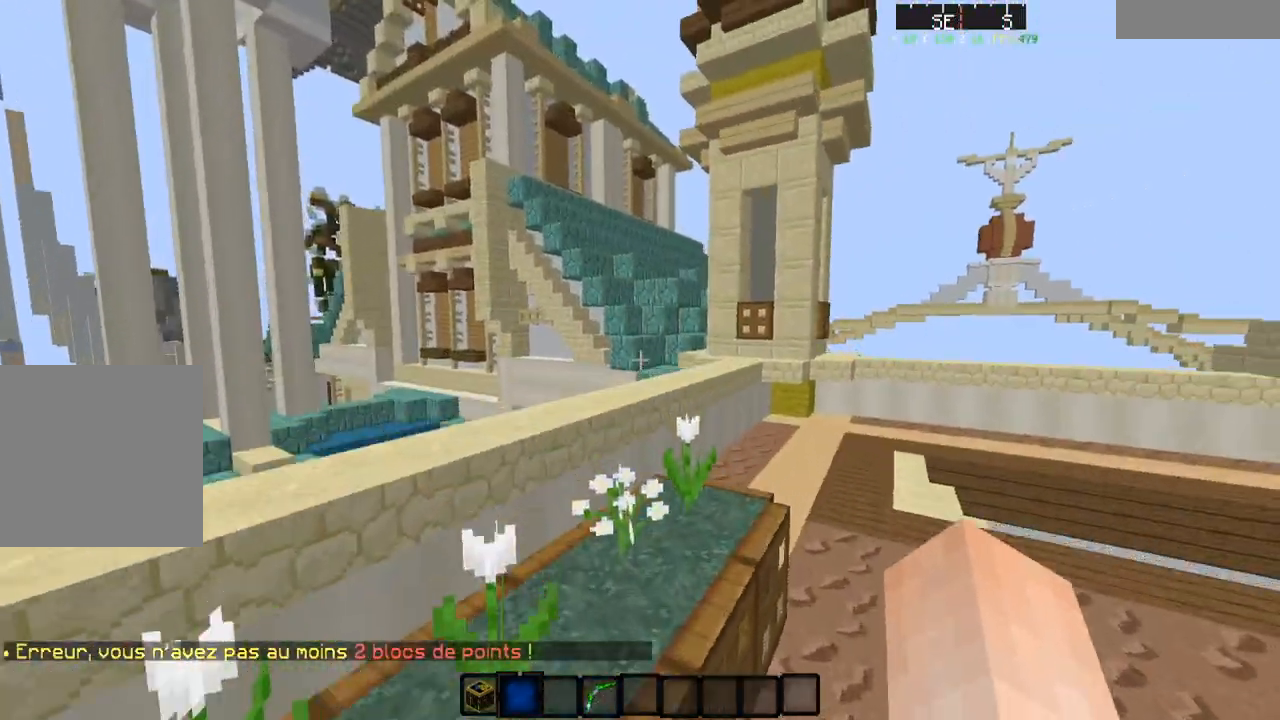
{"keys": ["w"], "events": []}
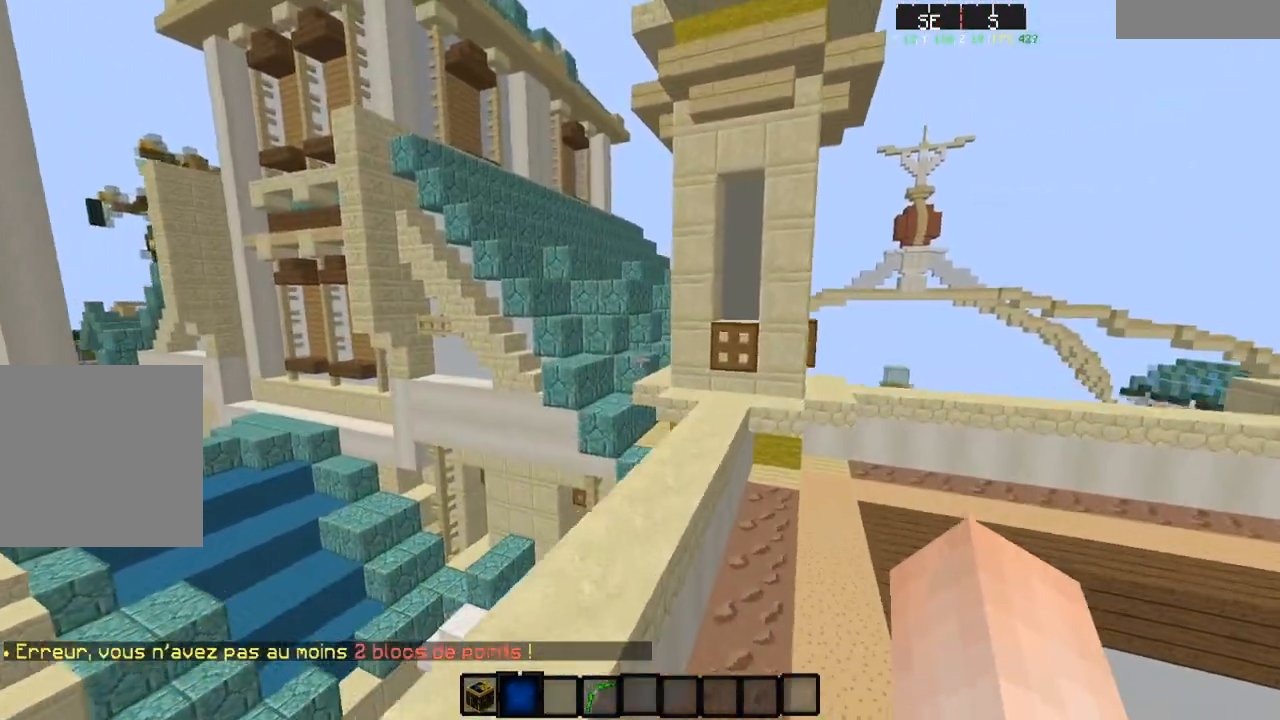
{"keys": ["w"], "events": []}
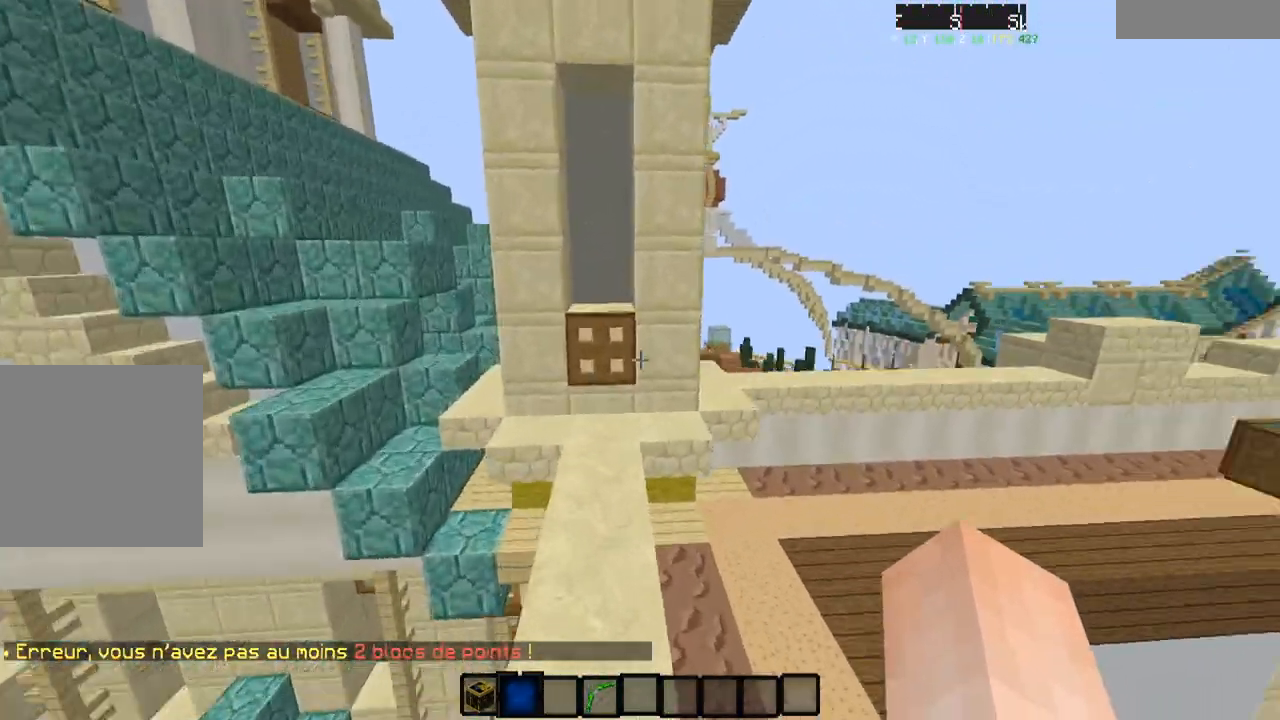
{"keys": ["w"], "events": [[233, "d", "down"], [433, "d", "up"]]}
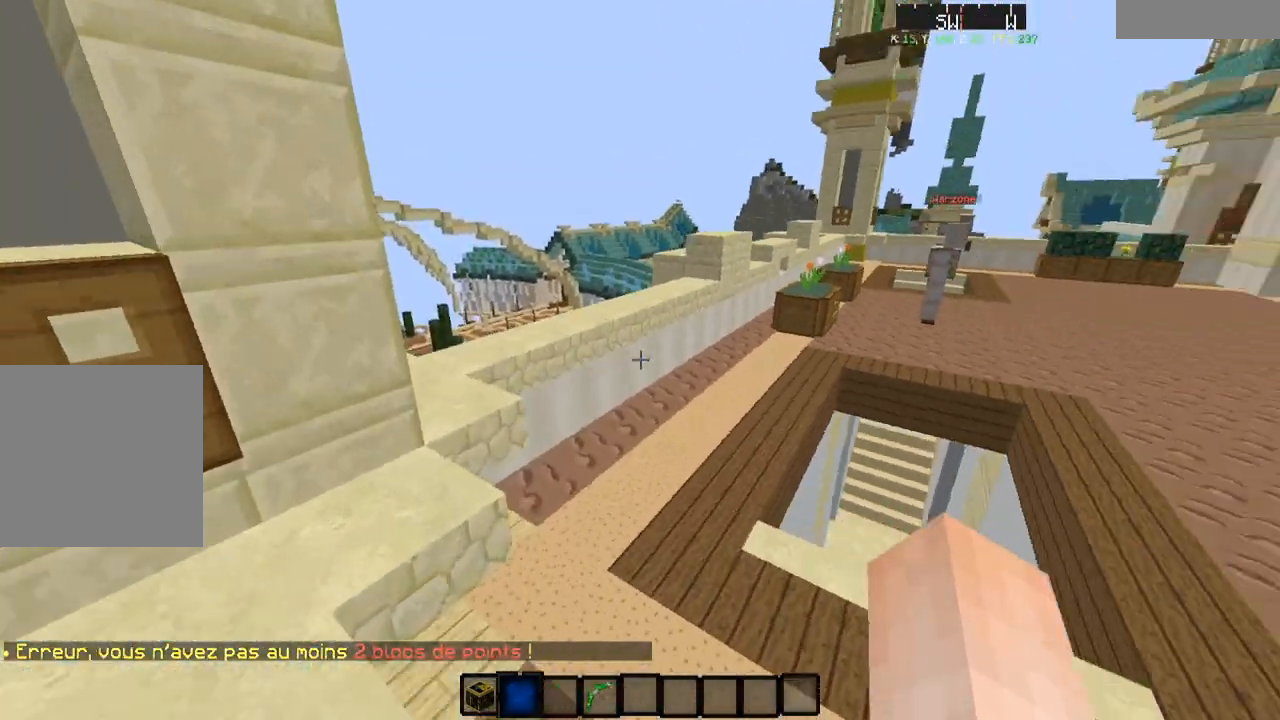
{"keys": ["d", "w"], "events": [[484, "d", "down"]]}
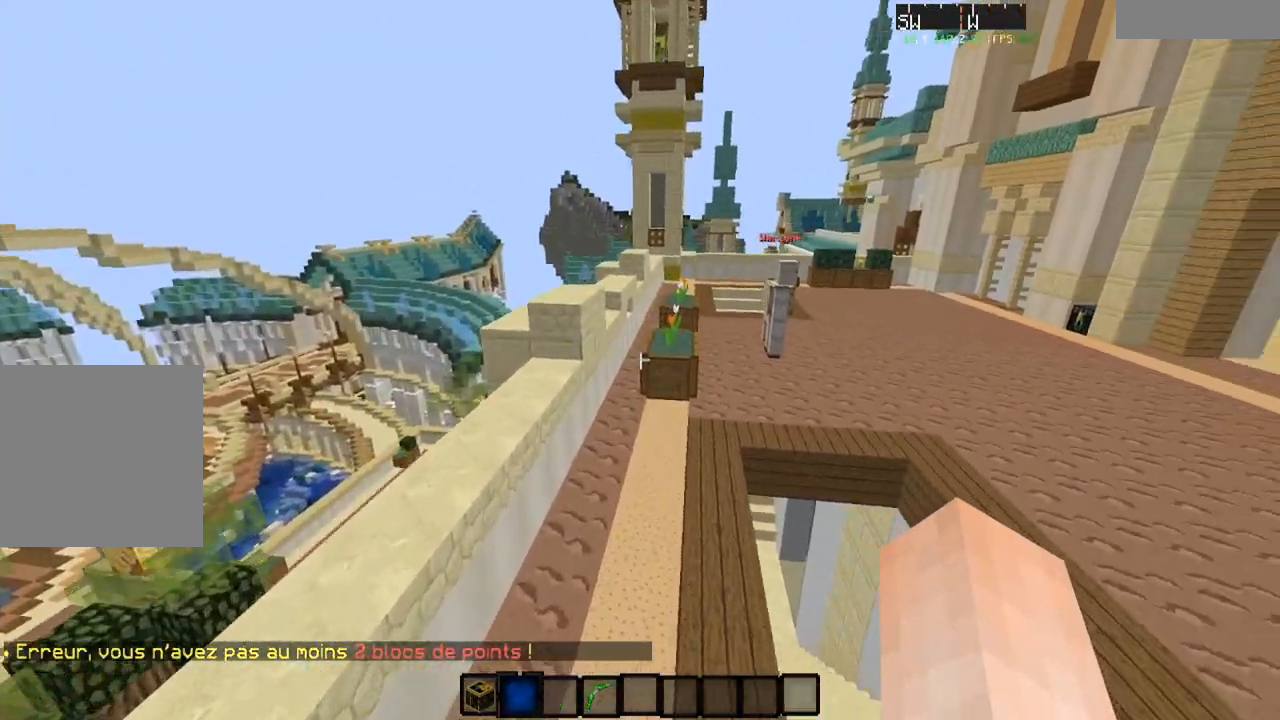
{"keys": ["w"], "events": [[217, "d", "up"]]}
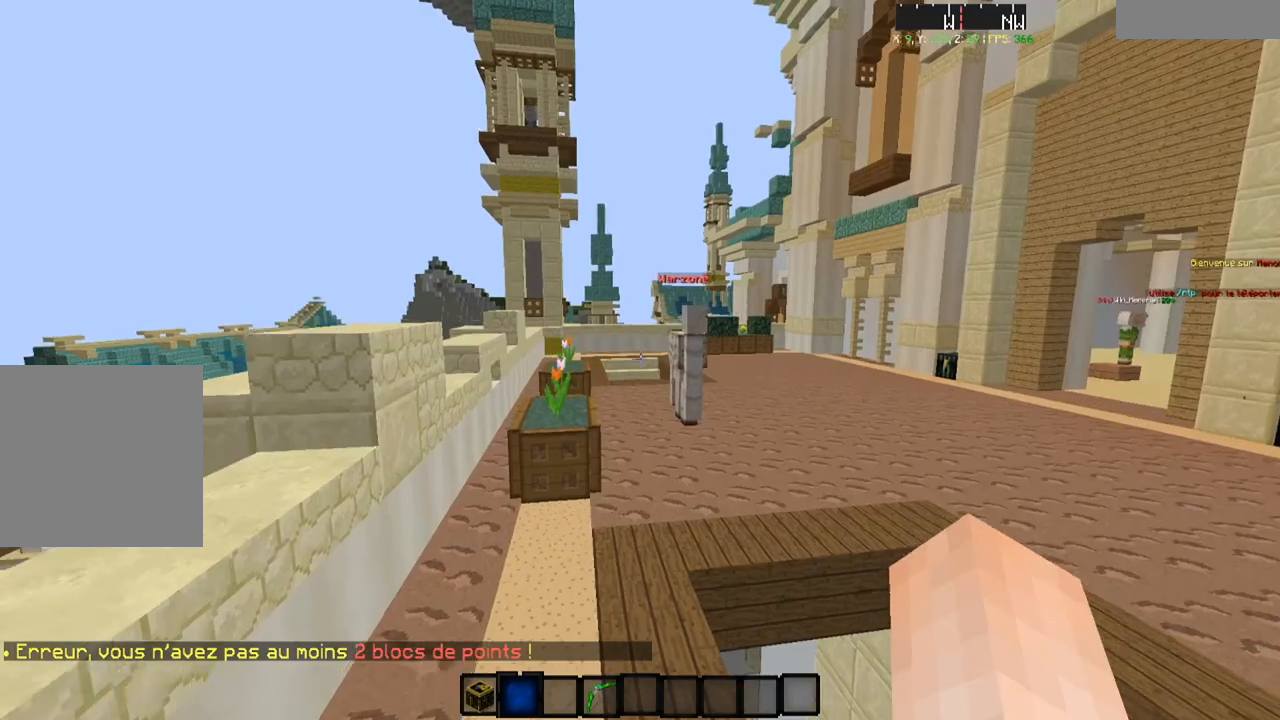
{"keys": ["w"], "events": [[17, "a", "down"], [367, "a", "up"]]}
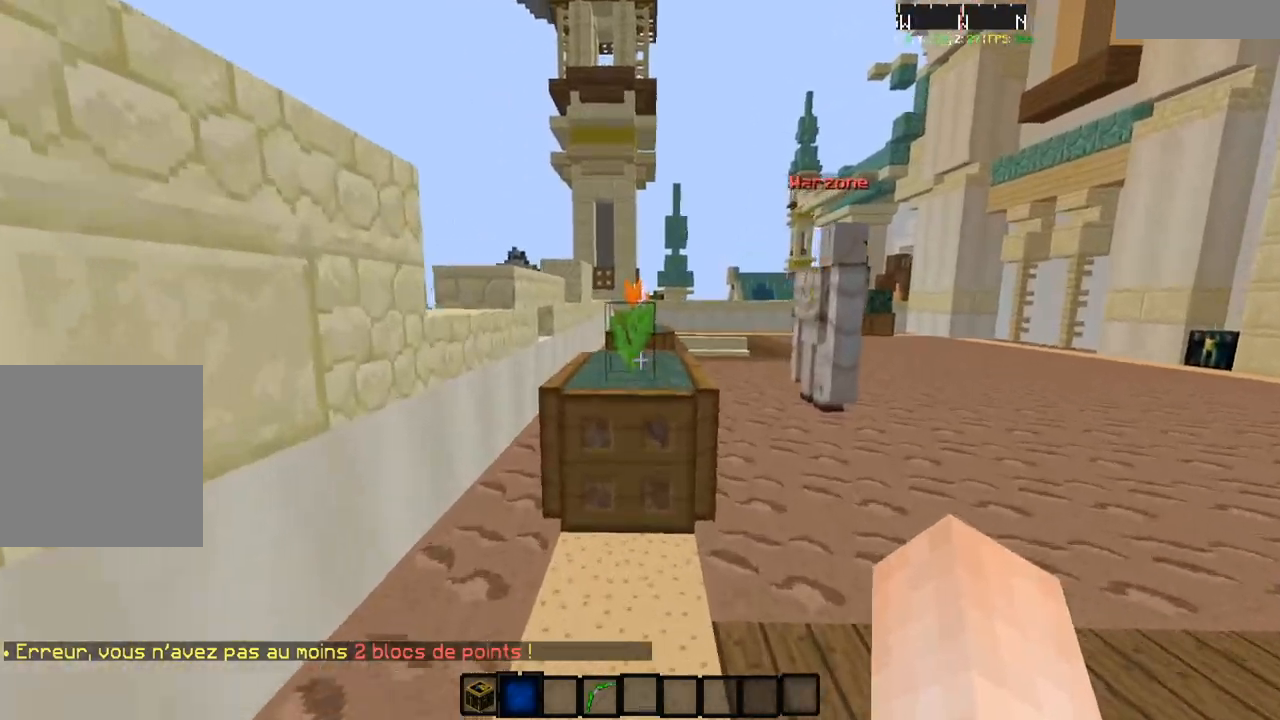
{"keys": ["w"], "events": []}
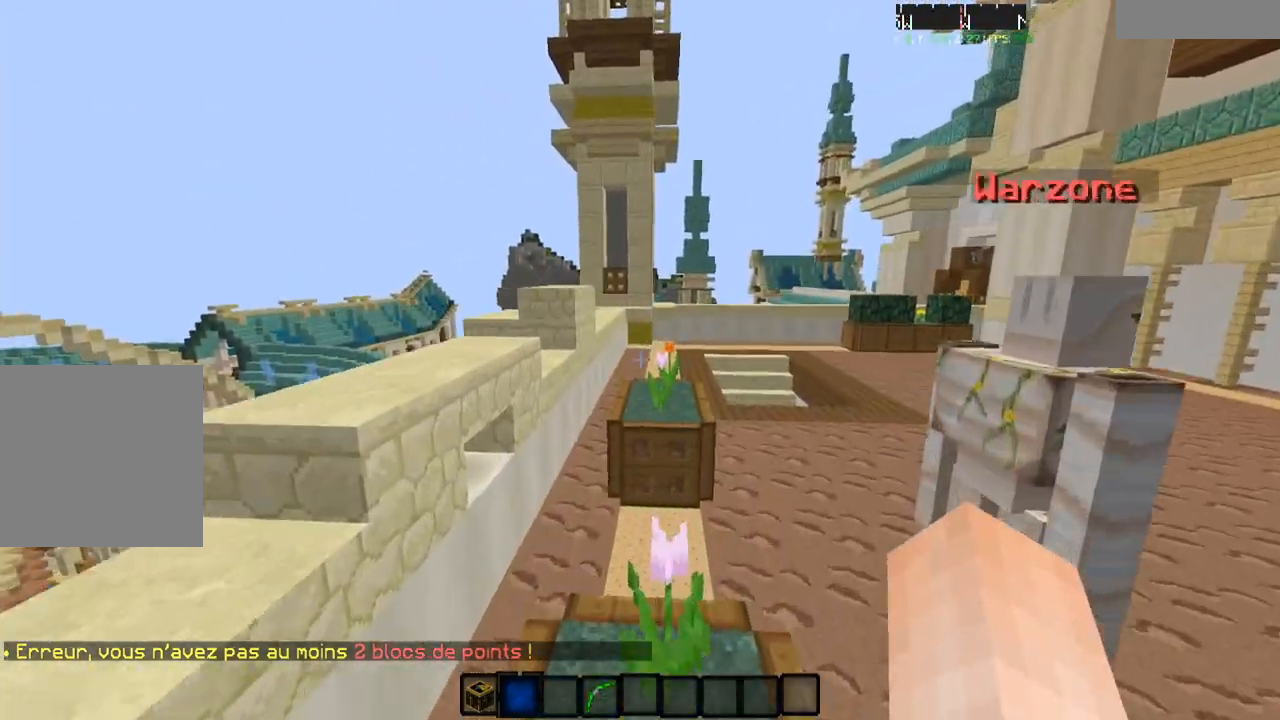
{"keys": ["w"], "events": []}
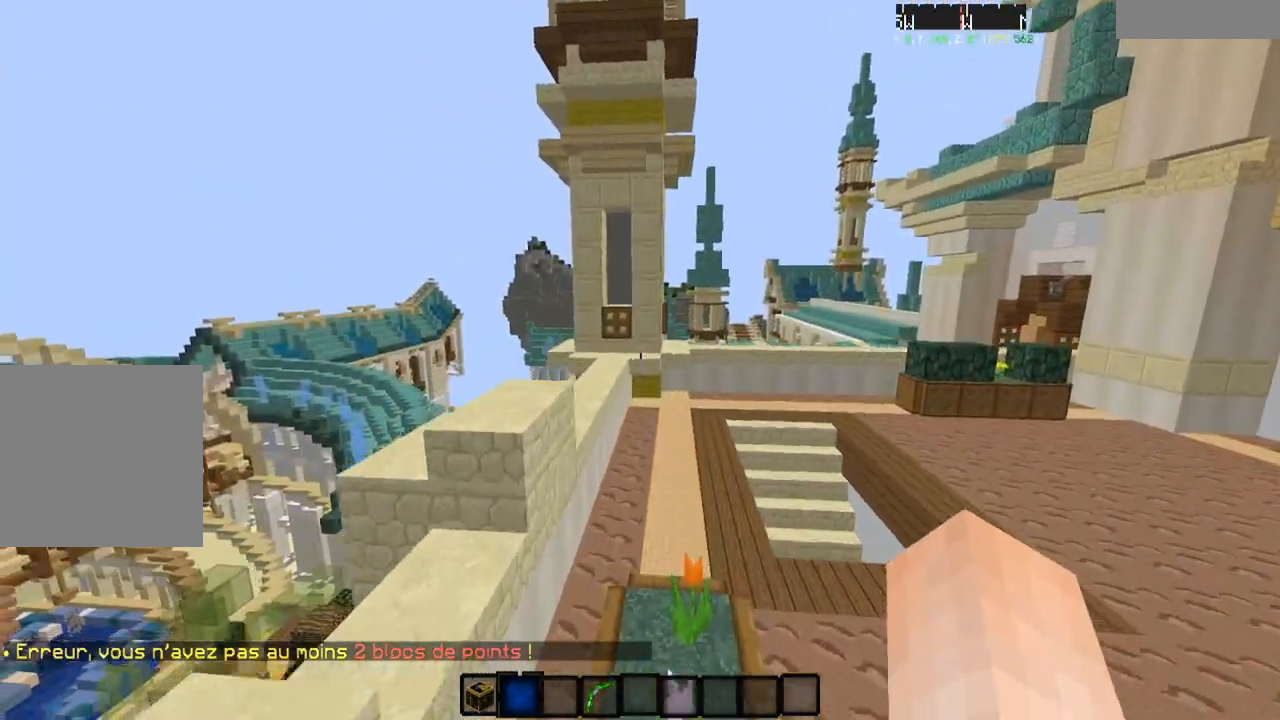
{"keys": ["w"], "events": []}
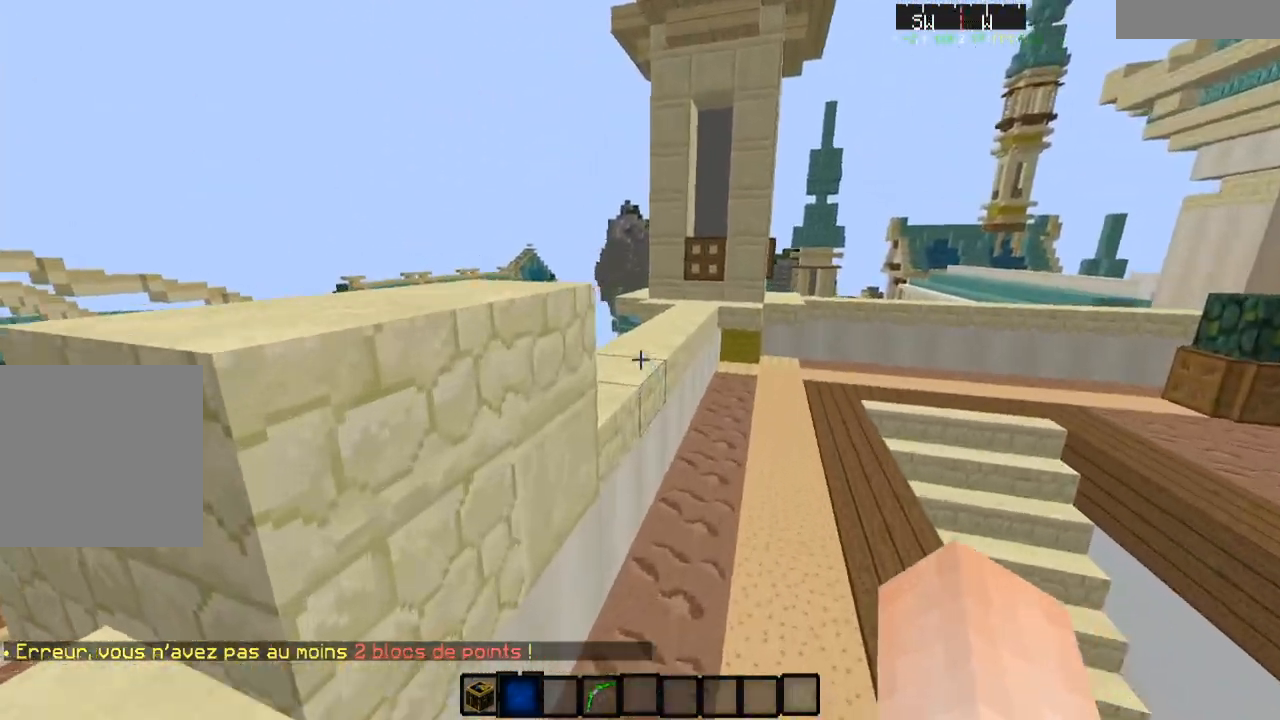
{"keys": ["w"], "events": []}
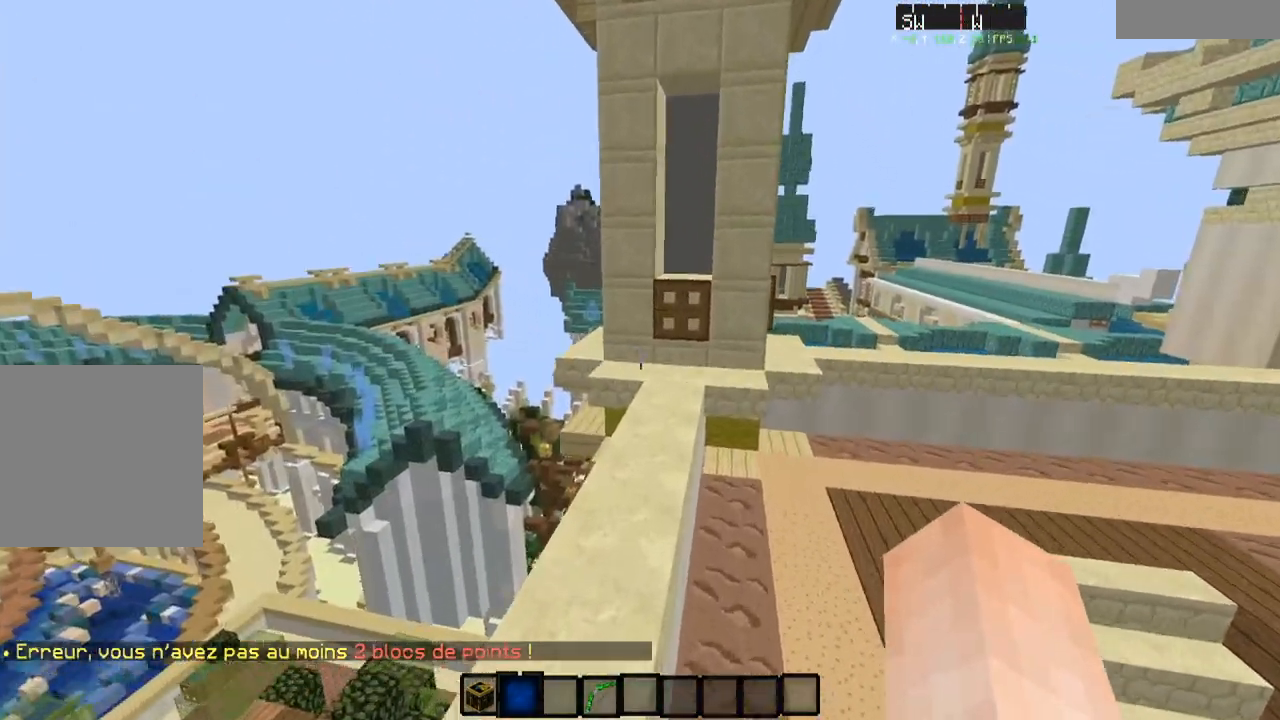
{"keys": ["w"], "events": []}
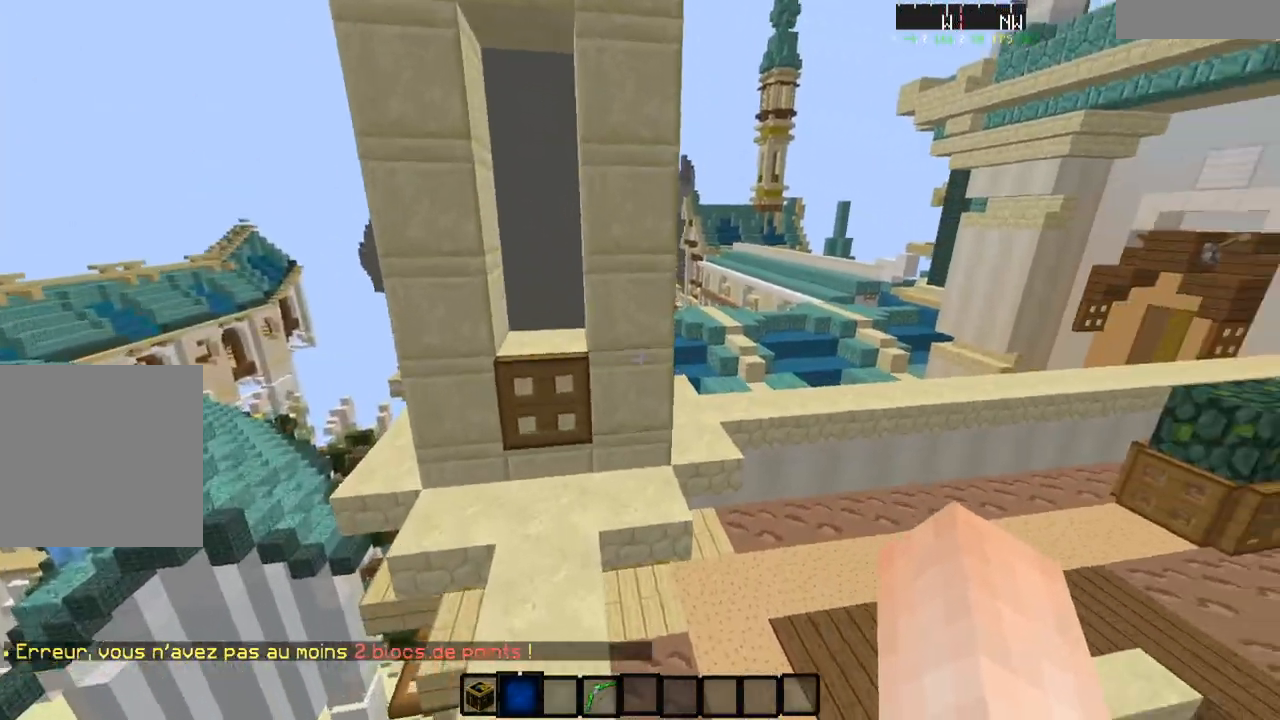
{"keys": ["w"], "events": []}
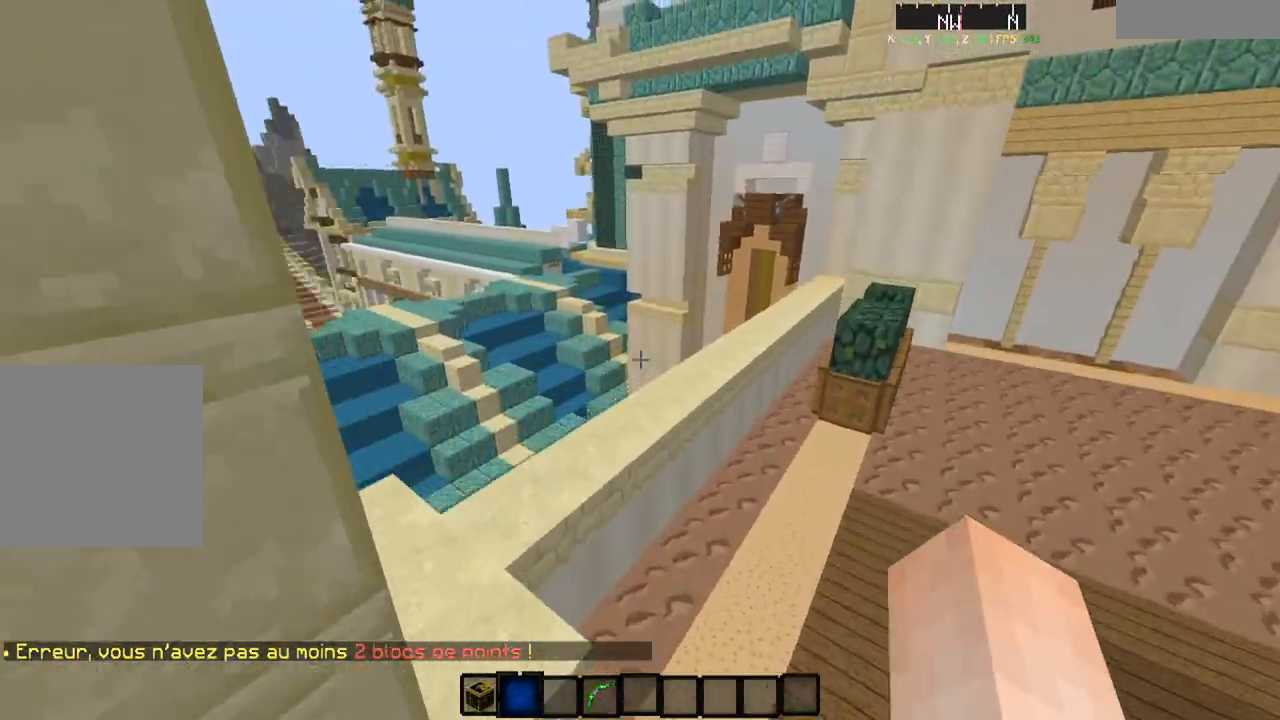
{"keys": ["d", "w"], "events": [[83, "a", "down"], [367, "a", "up"], [384, "d", "down"]]}
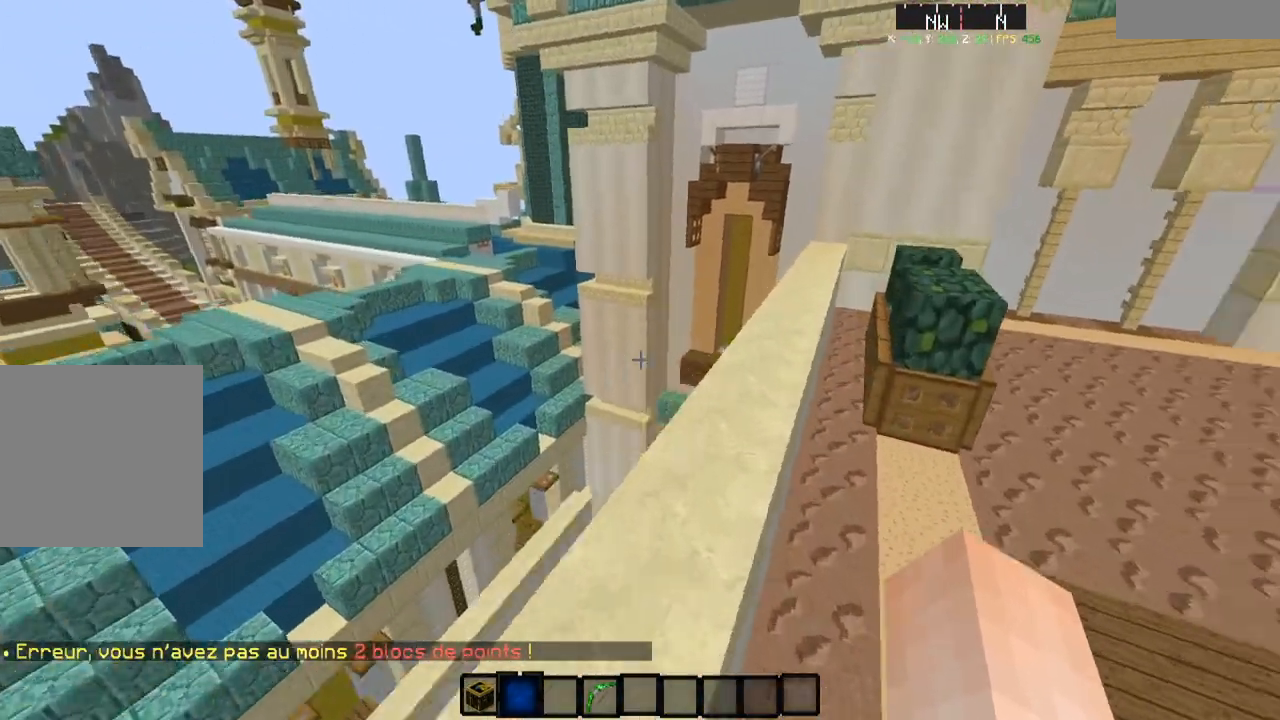
{"keys": ["w"], "events": [[383, "d", "up"]]}
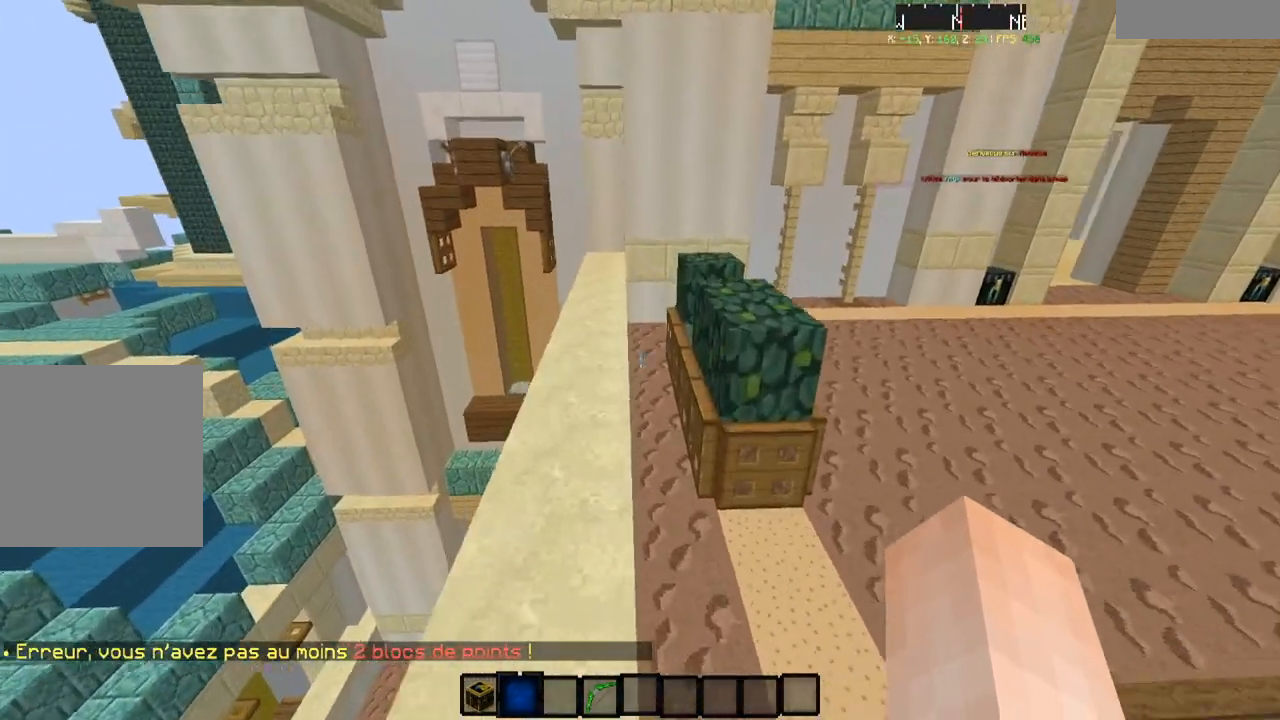
{"keys": ["a", "w"], "events": [[184, "a", "down"]]}
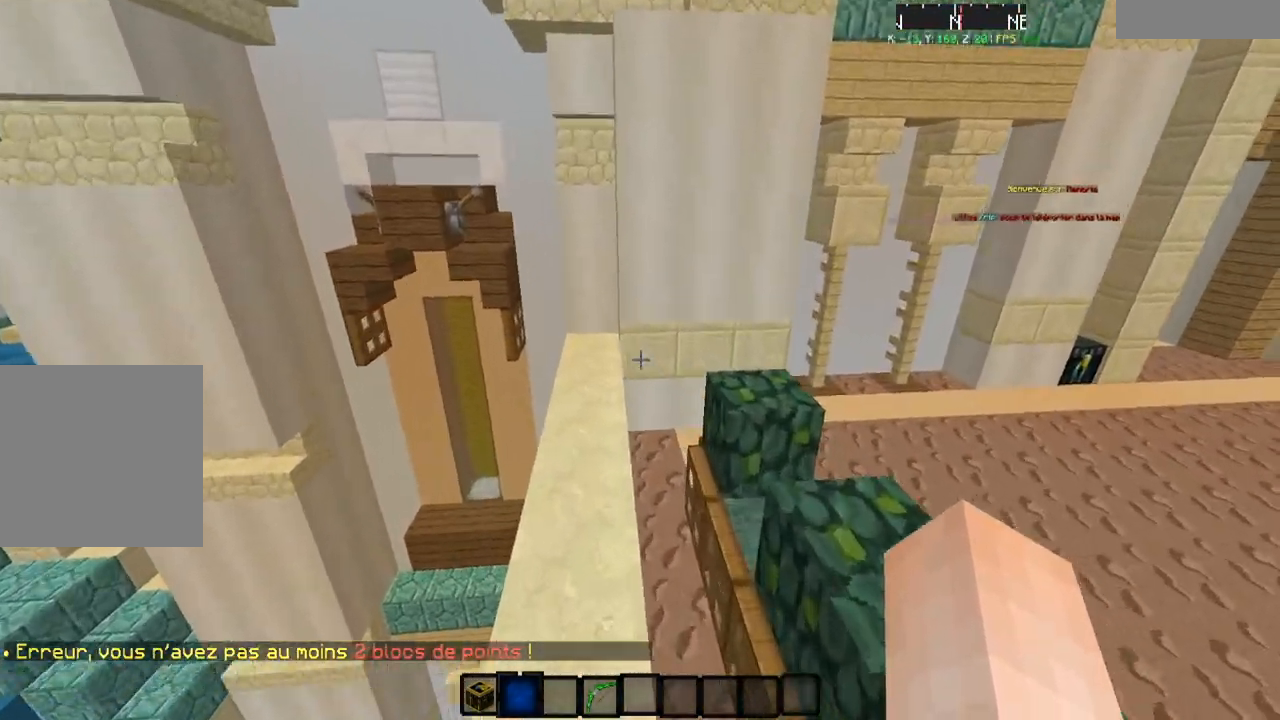
{"keys": ["d", "w"], "events": [[133, "a", "up"], [433, "d", "down"]]}
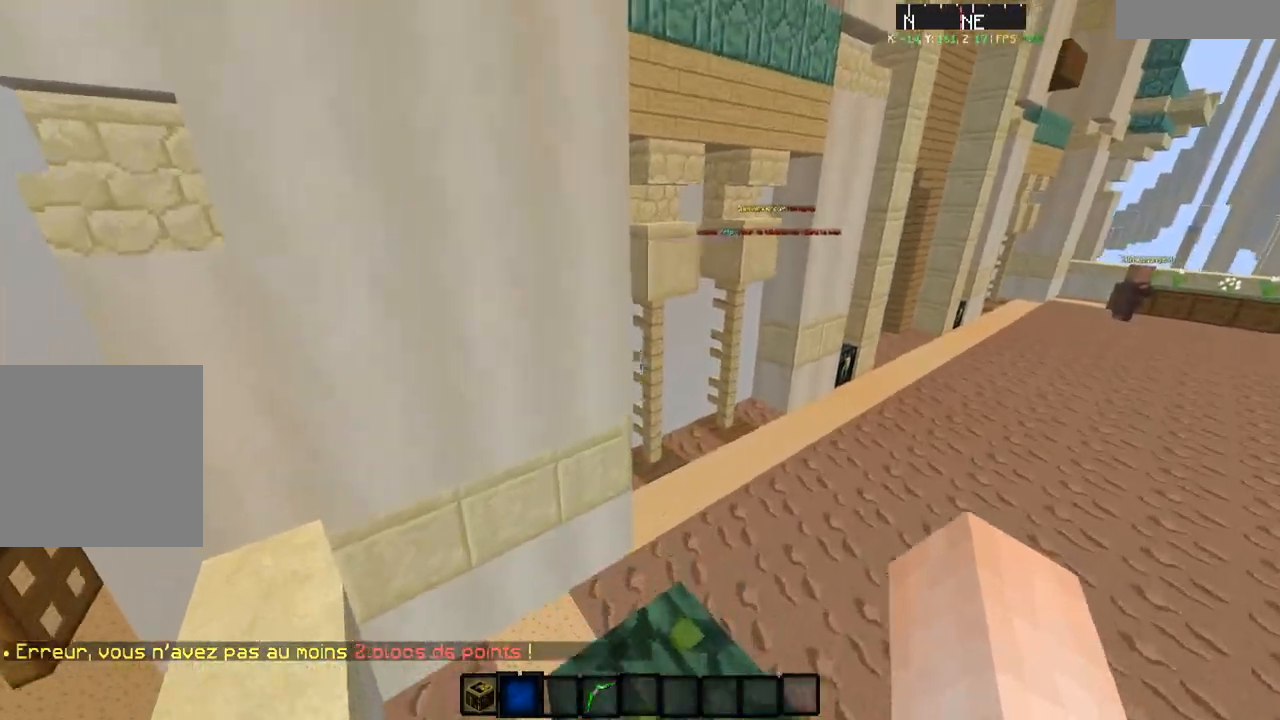
{"keys": ["w"], "events": [[384, "d", "up"]]}
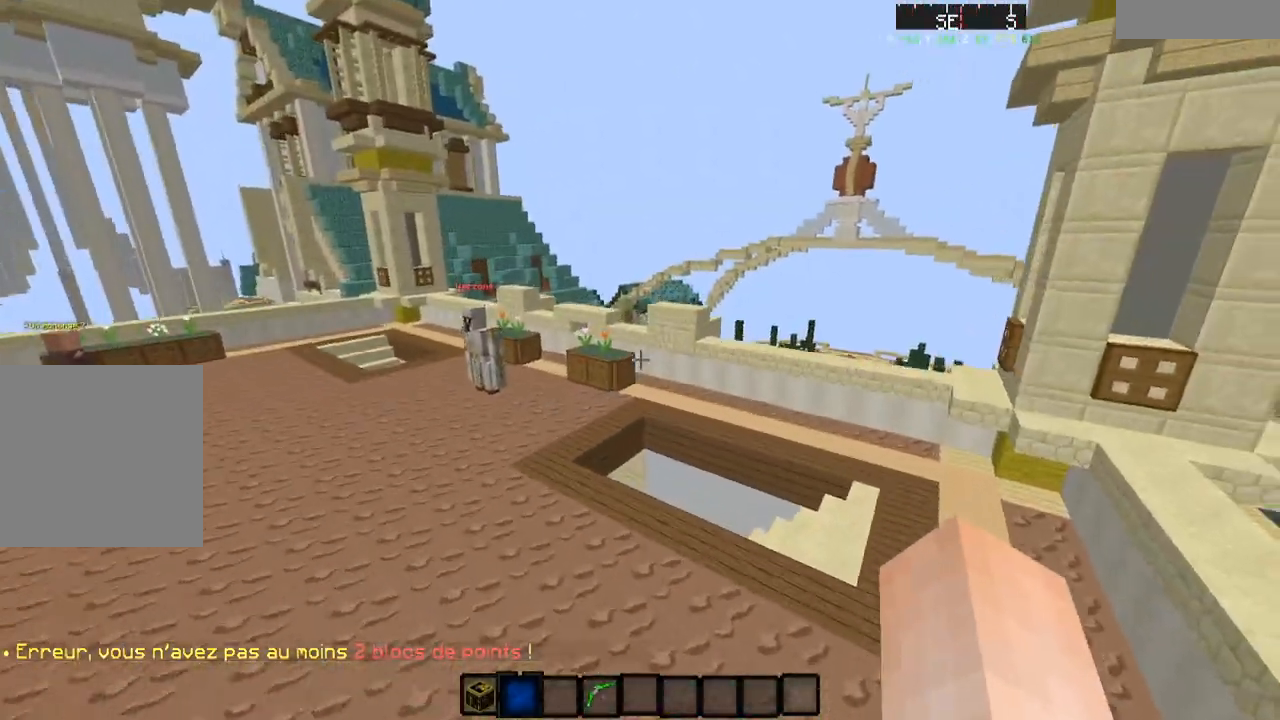
{"keys": ["d", "w"], "events": [[83, "d", "down"]]}
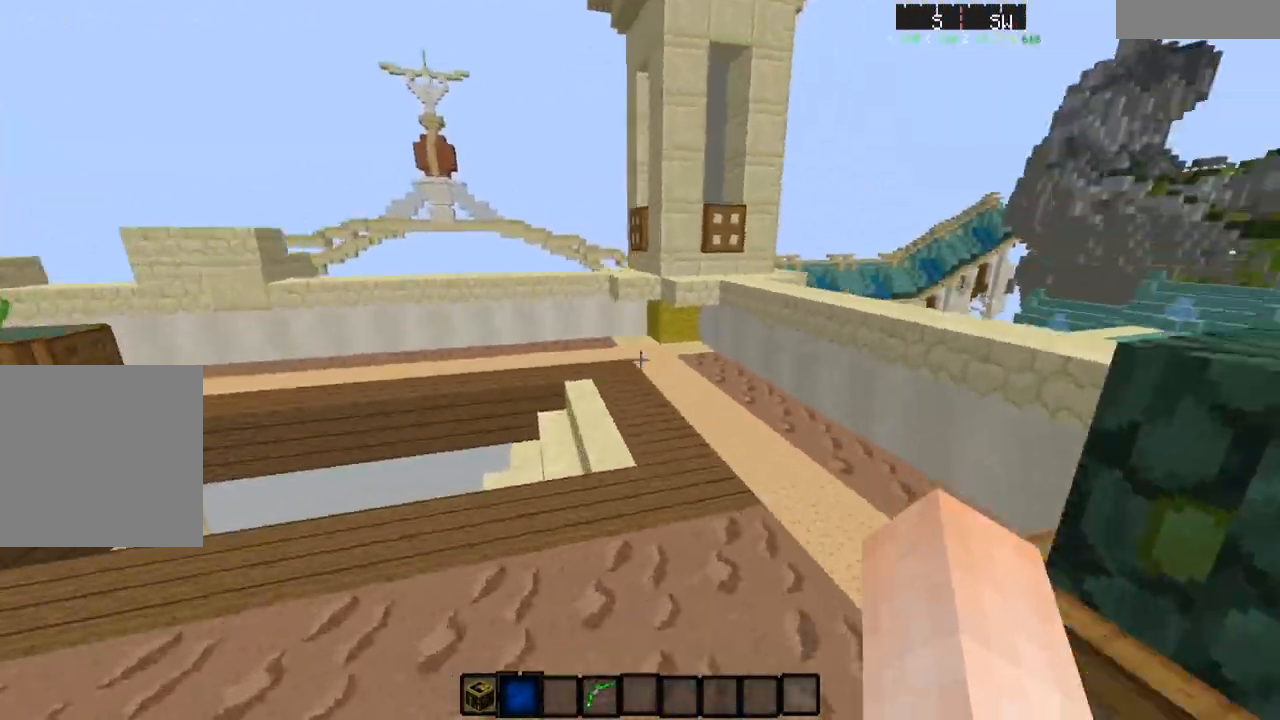
{"keys": ["d", "w"], "events": [[150, "d", "up"], [434, "d", "down"]]}
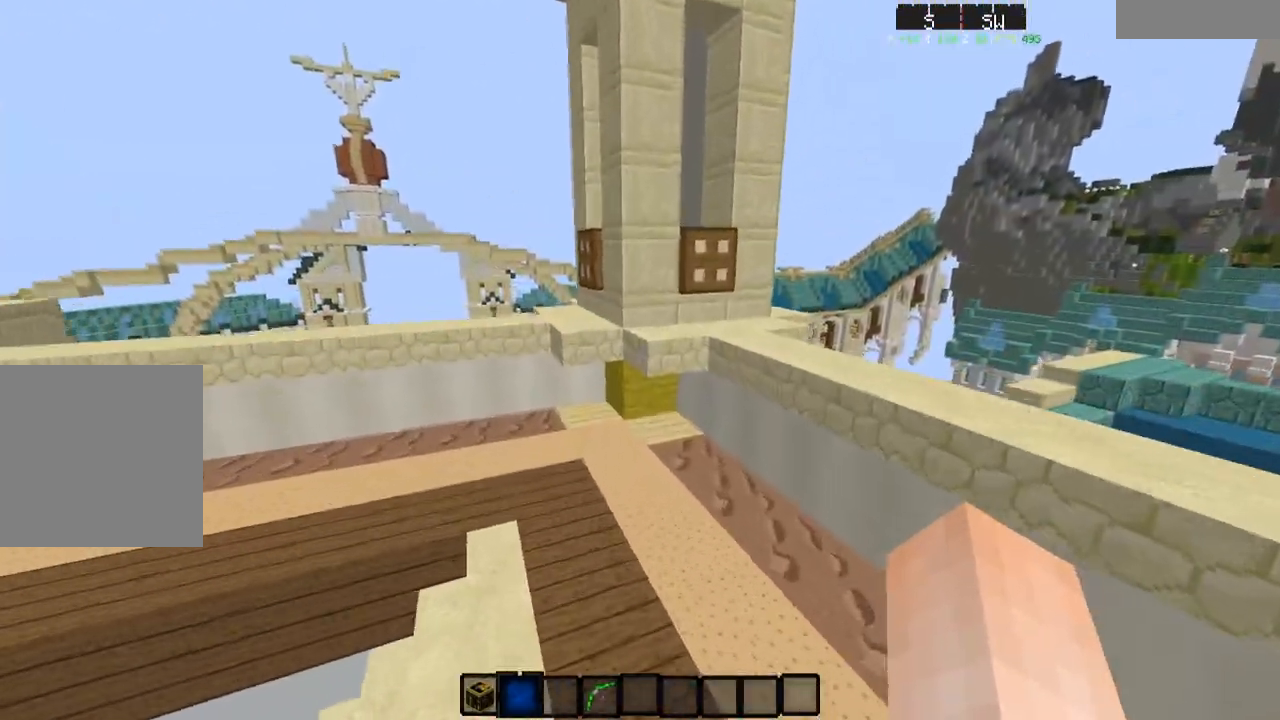
{"keys": ["w"], "events": [[66, "d", "up"]]}
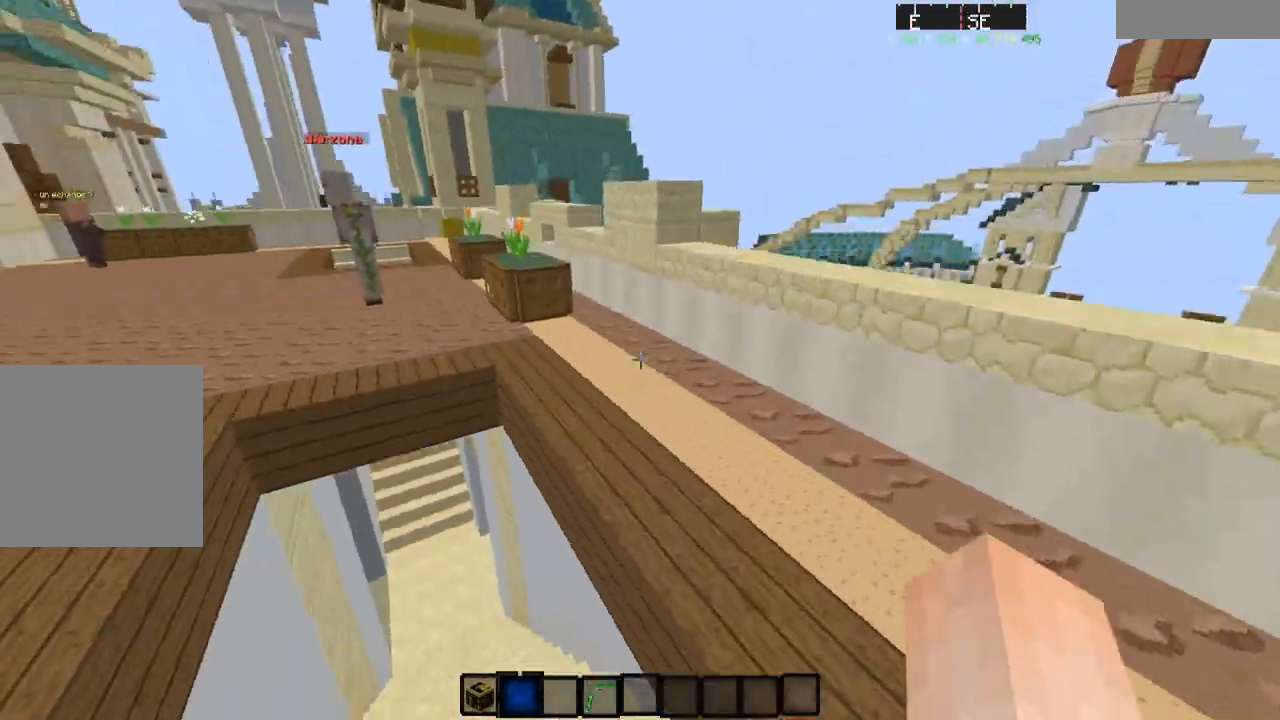
{"keys": ["w"], "events": []}
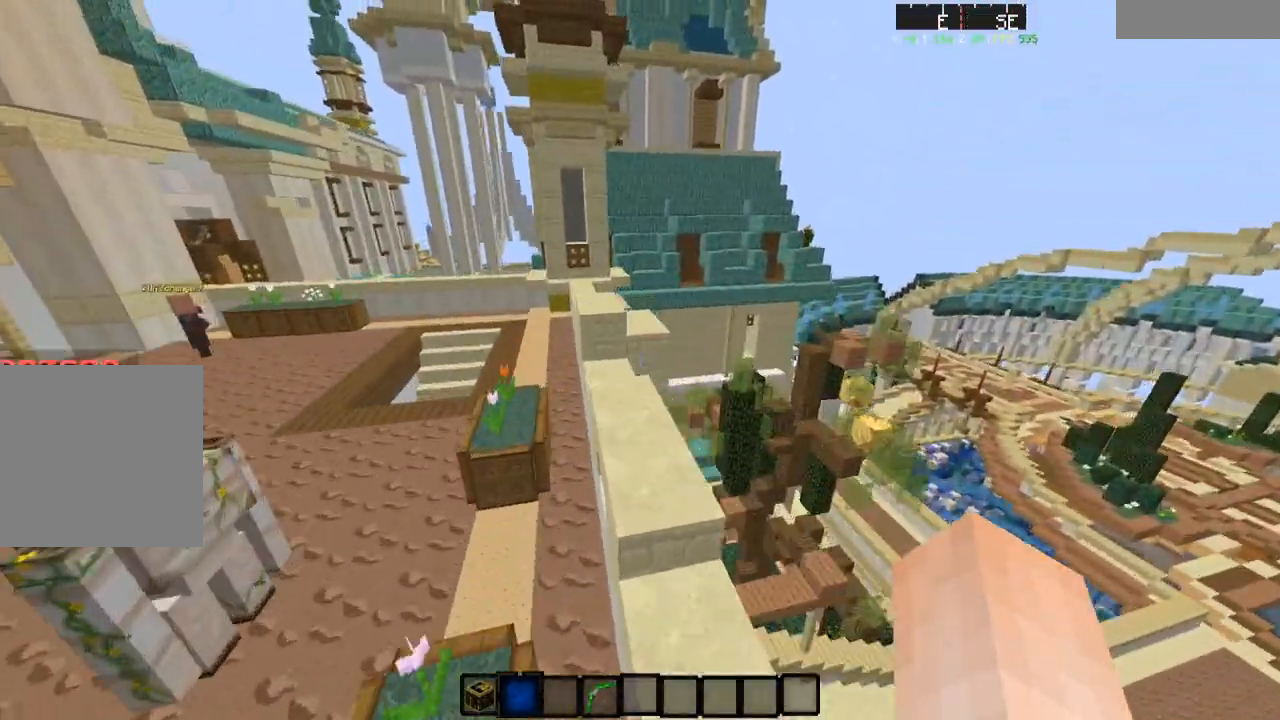
{"keys": [], "events": [[83, "a", "down"], [317, "a", "up"], [333, "a", "down"], [467, "a", "up"], [483, "w", "up"]]}
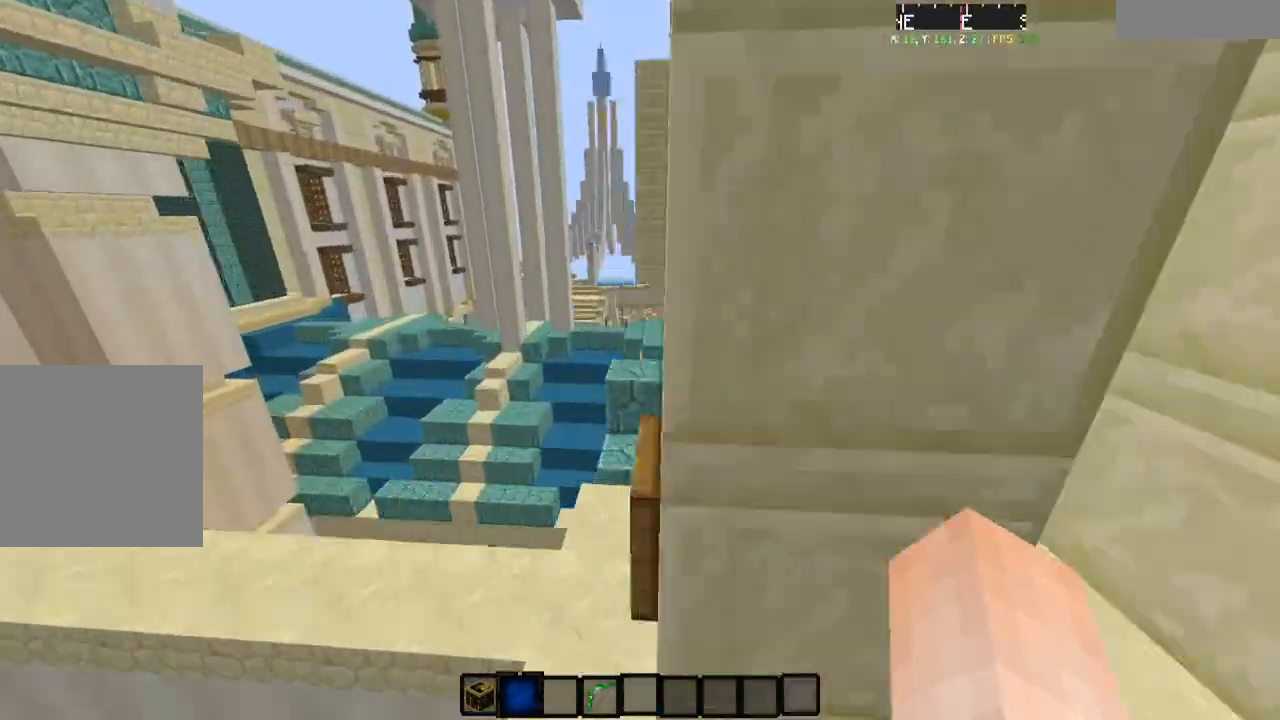
{"keys": ["d", "w"], "events": [[133, "d", "down"], [434, "w", "down"]]}